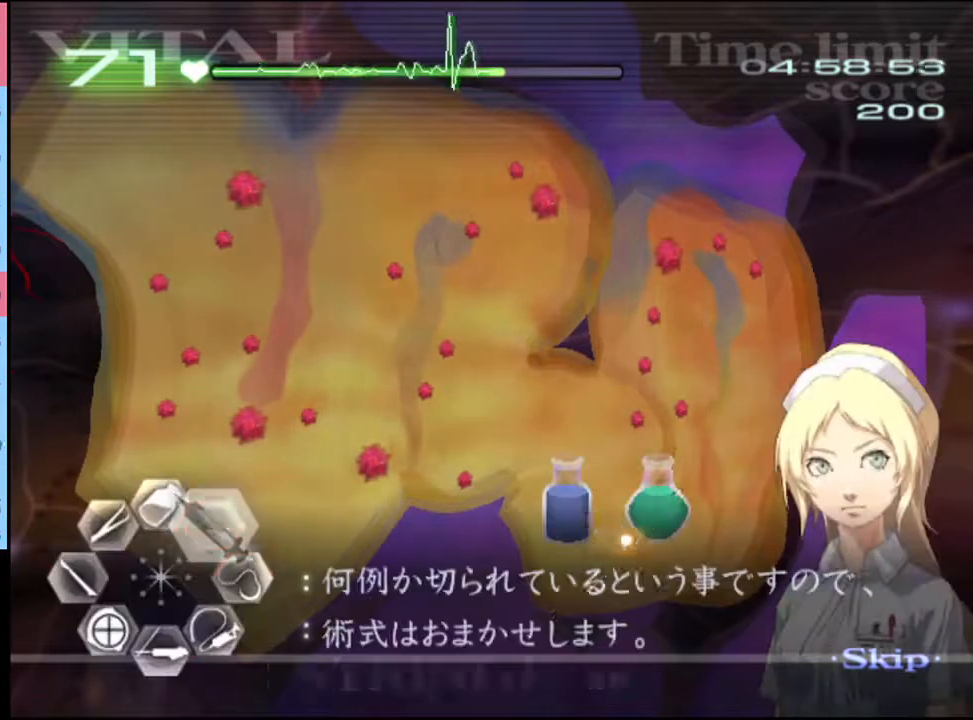
Gameplay with keyboard and mouse; each line is a JSON object with the keys and mouse buttons held at the frame after it. "events" lists presses ("down") and releases ("up") of "a", "alt", "c", "d", "e", "f", "q", "r", "s", "shift", "space", "v", "w", "mouse_left", "mouse_wheel", "mouse_right", "mouse_mb4" and "mouse_mb5" between this image and that frame as [ms after this image, input, new state], when the widget could be followed in between. "mouse_left", "mouse_wheel", "mouse_right", "mouse_mb4", "mouse_mb5" = the "left", "wheel", "right", "mb4", "mb5" buttons of the "mouse" list. No other keys are recorded. "wheel" means that the mouse wheel is clicked or scrolled. Mouse movement is not recorded.
{"keys": ["d", "w"], "mouse": ["left"], "events": [[333, "mouse_left", "down"]]}
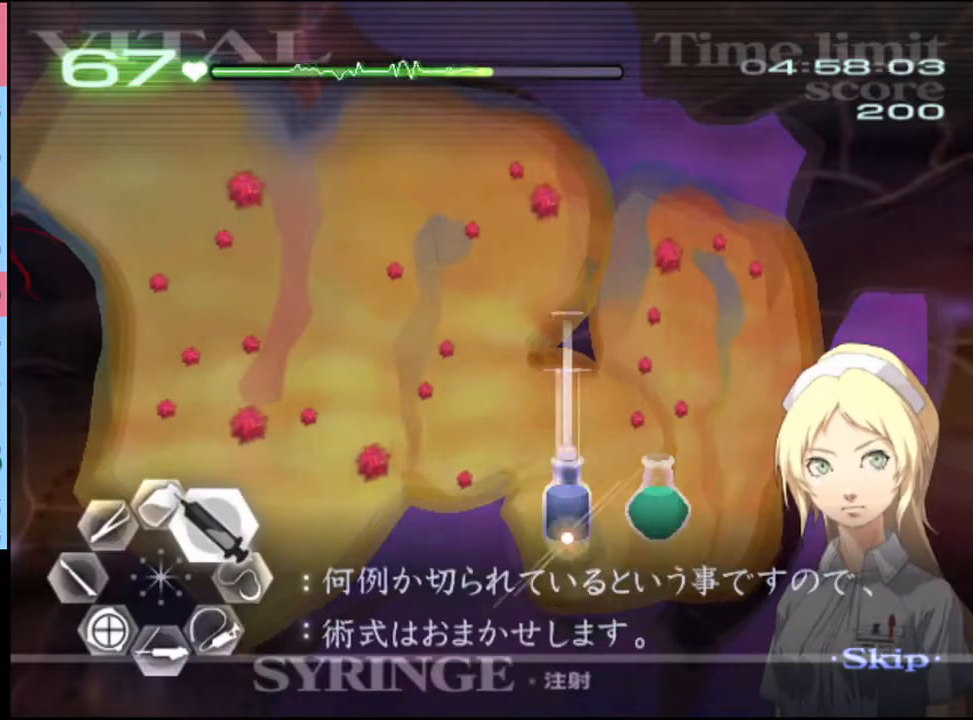
{"keys": ["d", "w"], "mouse": [], "events": [[267, "mouse_left", "up"]]}
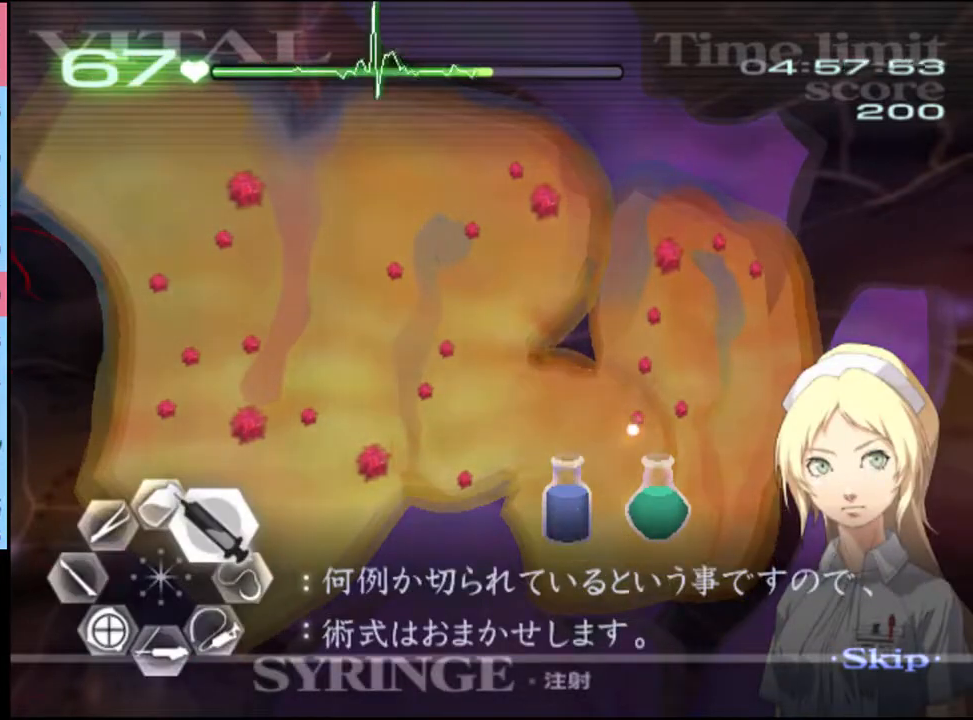
{"keys": ["d", "w"], "mouse": ["left"], "events": [[33, "mouse_left", "down"], [267, "mouse_left", "up"], [400, "mouse_left", "down"]]}
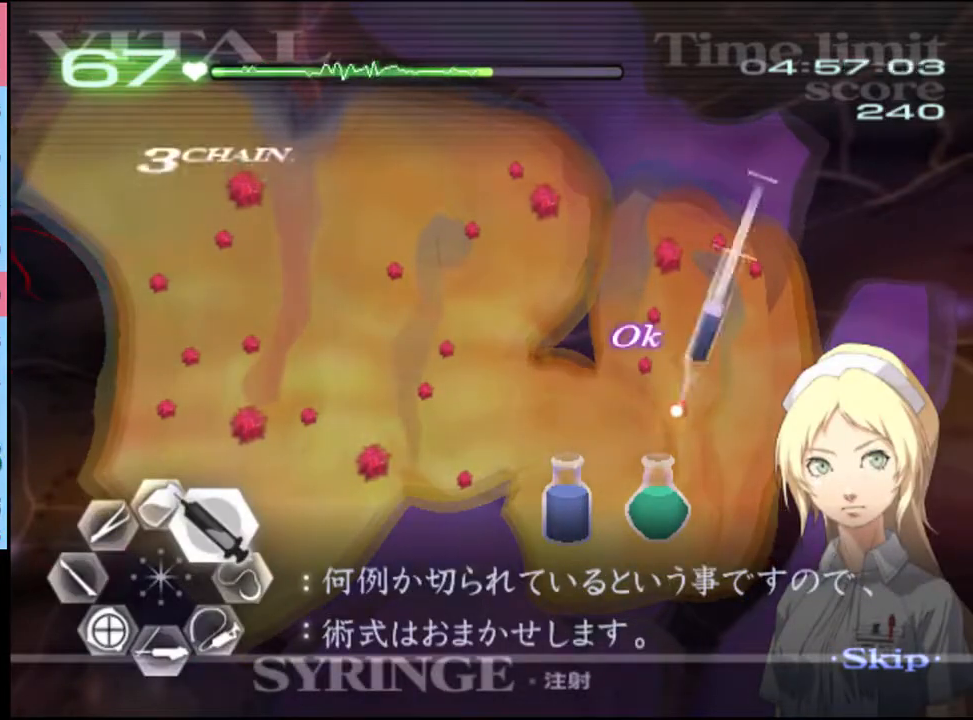
{"keys": ["d", "w"], "mouse": [], "events": [[133, "mouse_left", "up"], [233, "mouse_left", "down"], [467, "mouse_left", "up"]]}
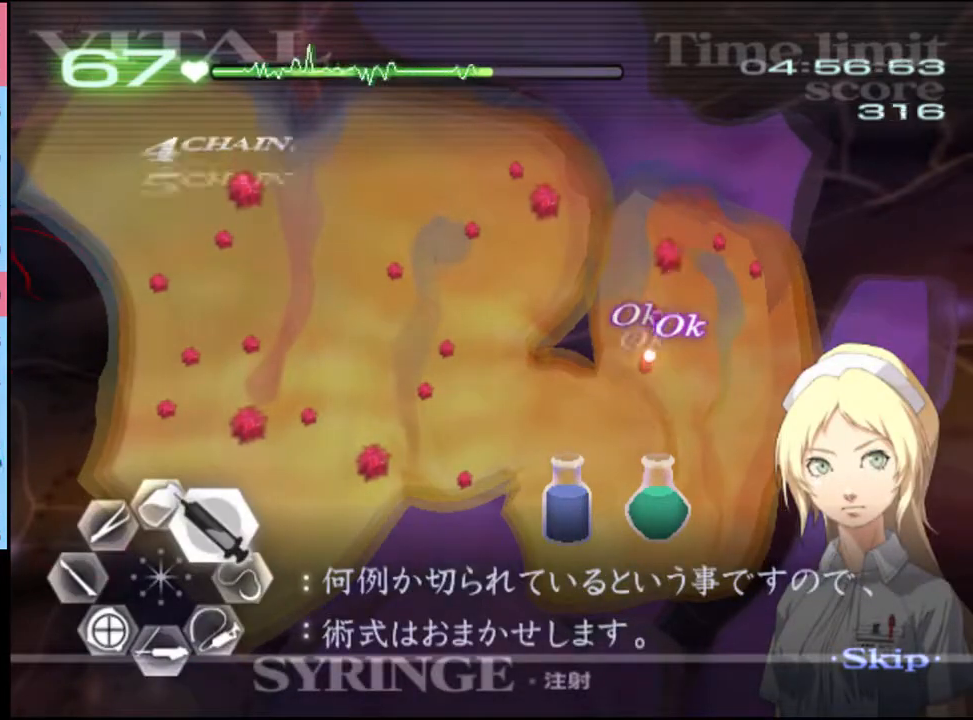
{"keys": ["d", "w"], "mouse": [], "events": [[100, "mouse_left", "down"], [367, "mouse_left", "up"]]}
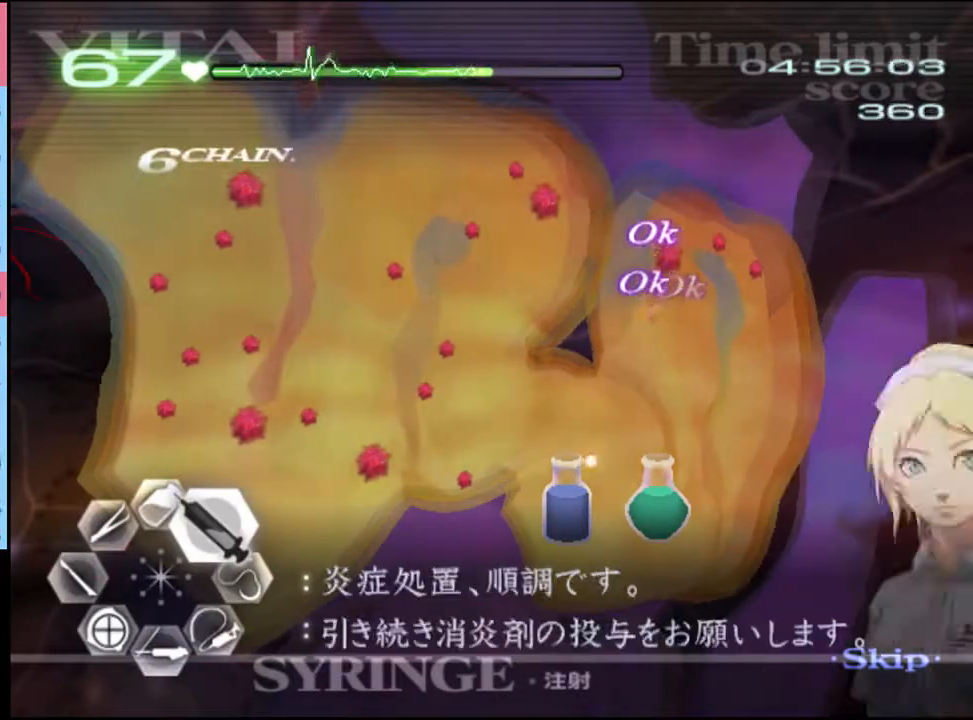
{"keys": ["d", "w"], "mouse": ["left"], "events": [[67, "mouse_left", "down"]]}
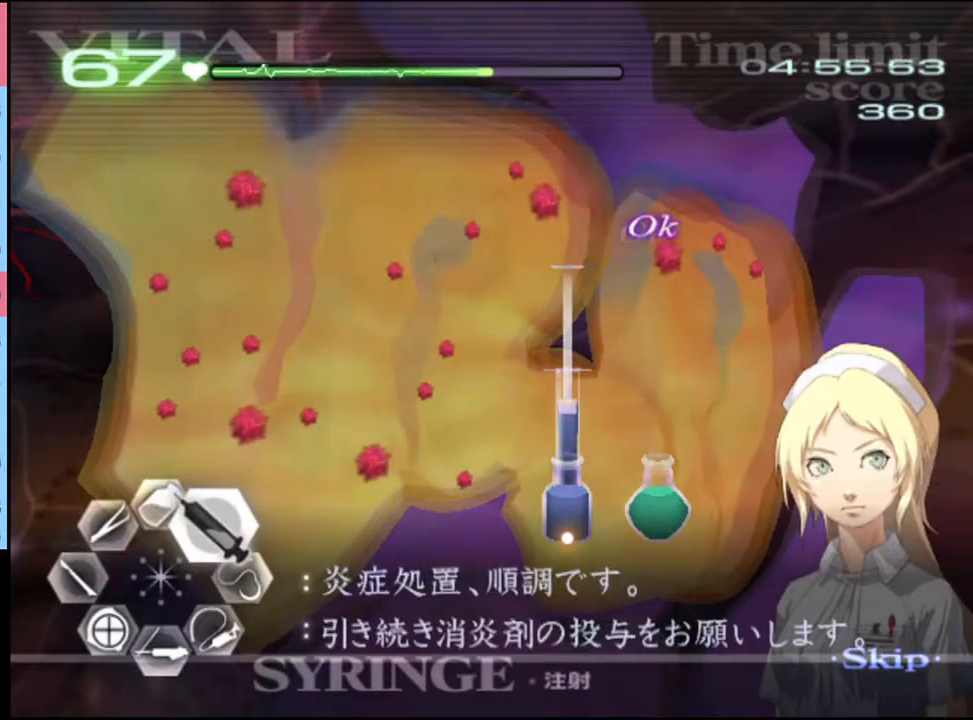
{"keys": ["d", "w"], "mouse": ["left"], "events": [[33, "mouse_left", "up"], [333, "mouse_left", "down"]]}
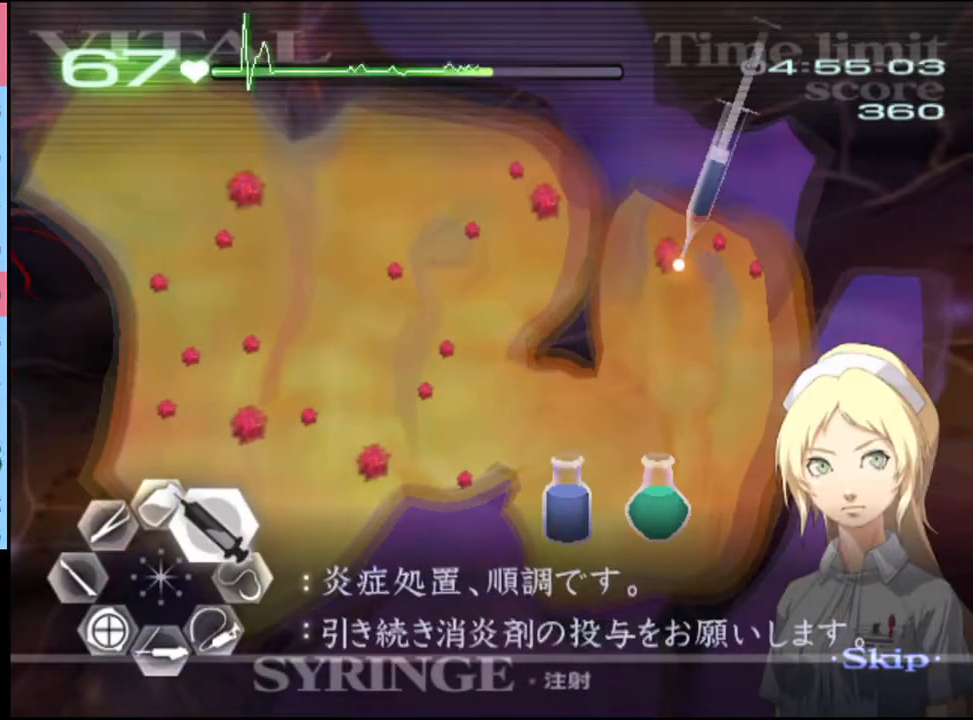
{"keys": ["d", "w"], "mouse": ["left"], "events": [[367, "mouse_left", "up"], [467, "mouse_left", "down"]]}
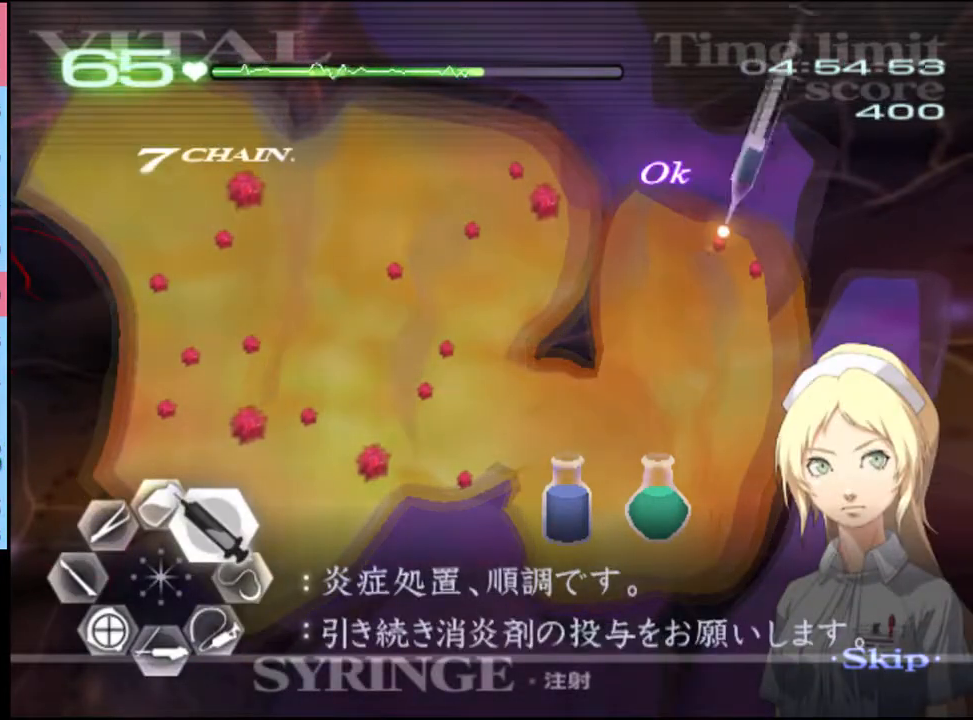
{"keys": ["d", "w"], "mouse": [], "events": [[133, "mouse_left", "up"], [267, "mouse_left", "down"], [467, "mouse_left", "up"]]}
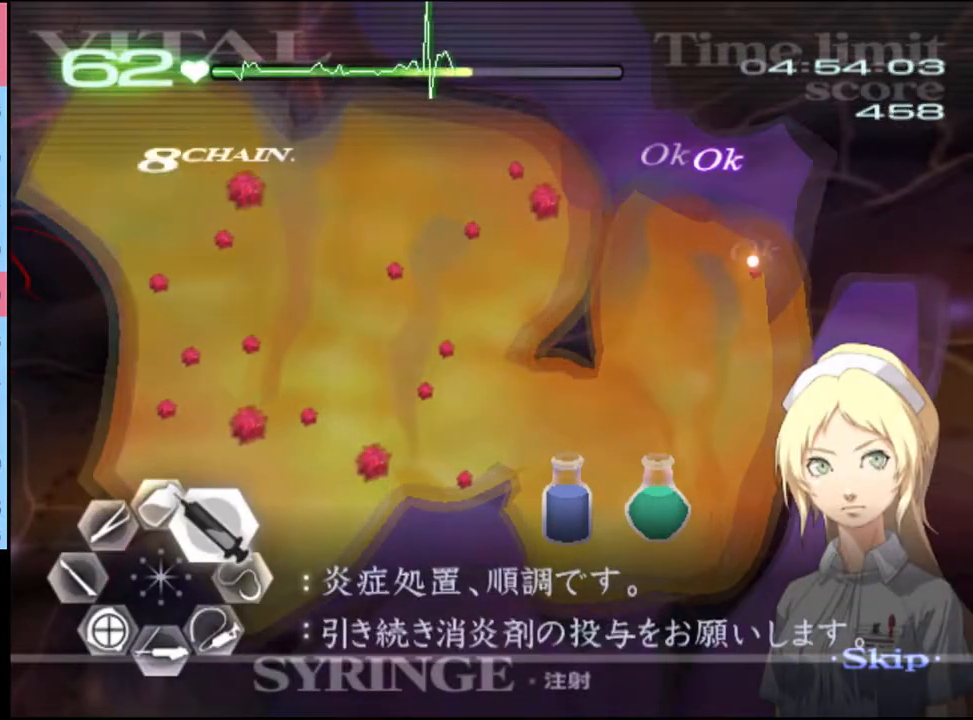
{"keys": ["d", "w"], "mouse": ["left"], "events": [[267, "mouse_left", "down"]]}
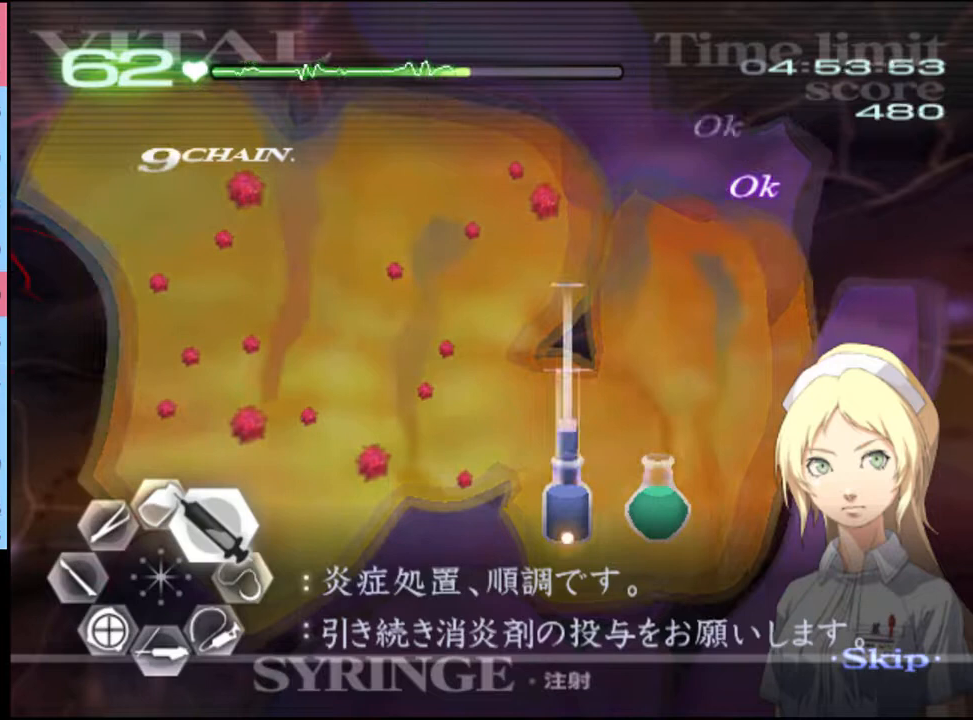
{"keys": ["d", "w"], "mouse": ["left"], "events": [[167, "mouse_left", "up"], [400, "mouse_left", "down"]]}
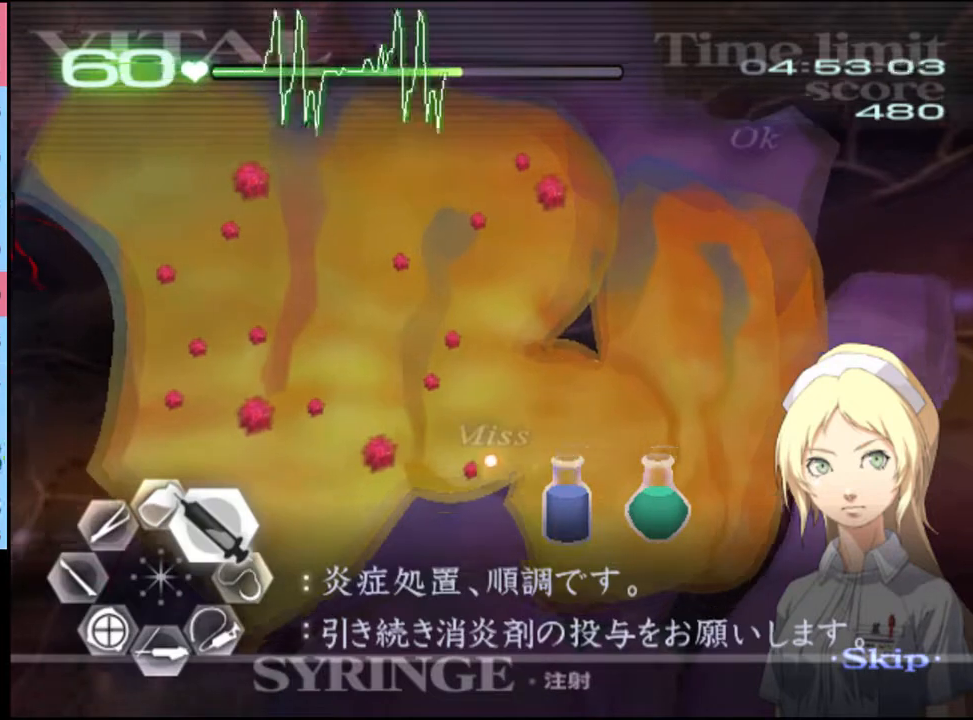
{"keys": ["d", "w"], "mouse": ["left"], "events": [[100, "mouse_left", "up"], [433, "mouse_left", "down"]]}
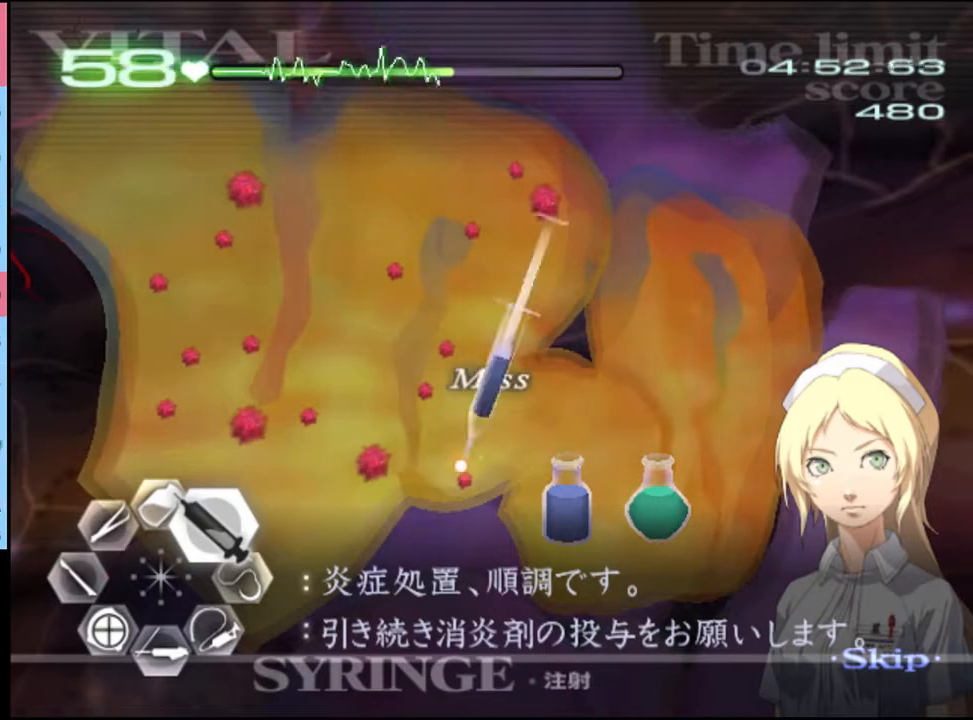
{"keys": ["d", "w"], "mouse": [], "events": [[167, "mouse_left", "up"], [267, "mouse_left", "down"], [467, "mouse_left", "up"]]}
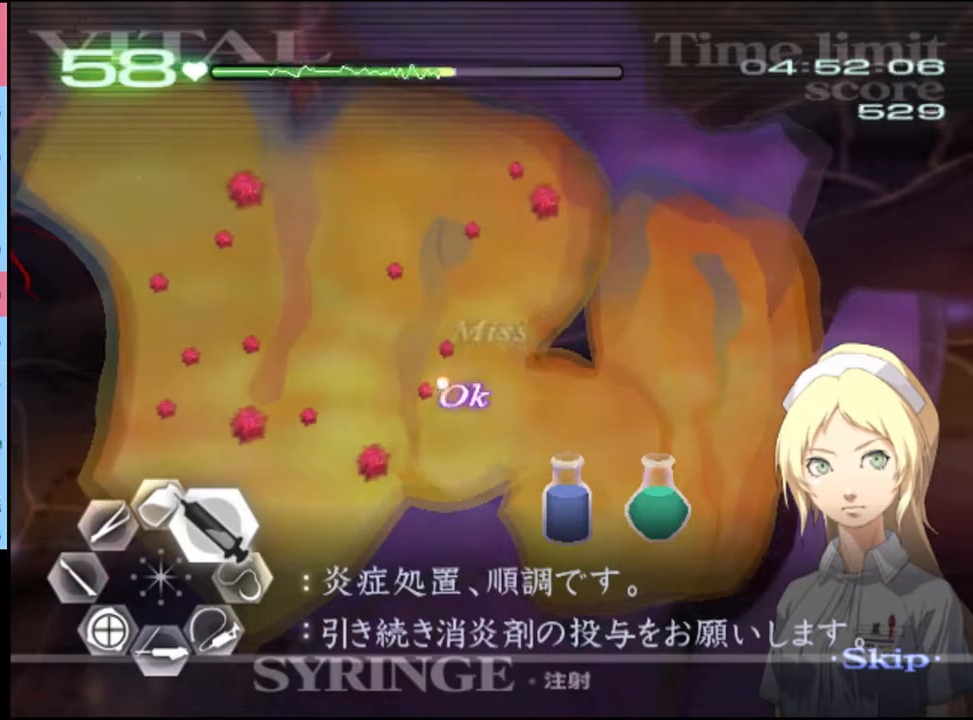
{"keys": ["d", "w"], "mouse": ["left"], "events": [[67, "mouse_left", "down"], [267, "mouse_left", "up"], [433, "mouse_left", "down"]]}
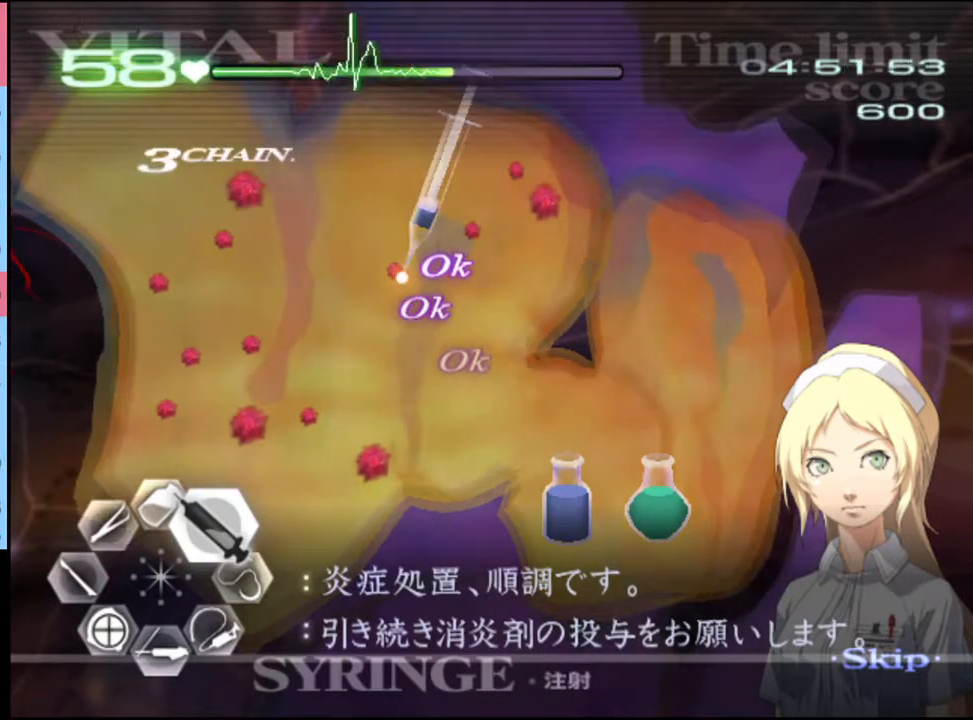
{"keys": ["d", "w"], "mouse": ["left"], "events": [[133, "mouse_left", "up"], [367, "mouse_left", "down"]]}
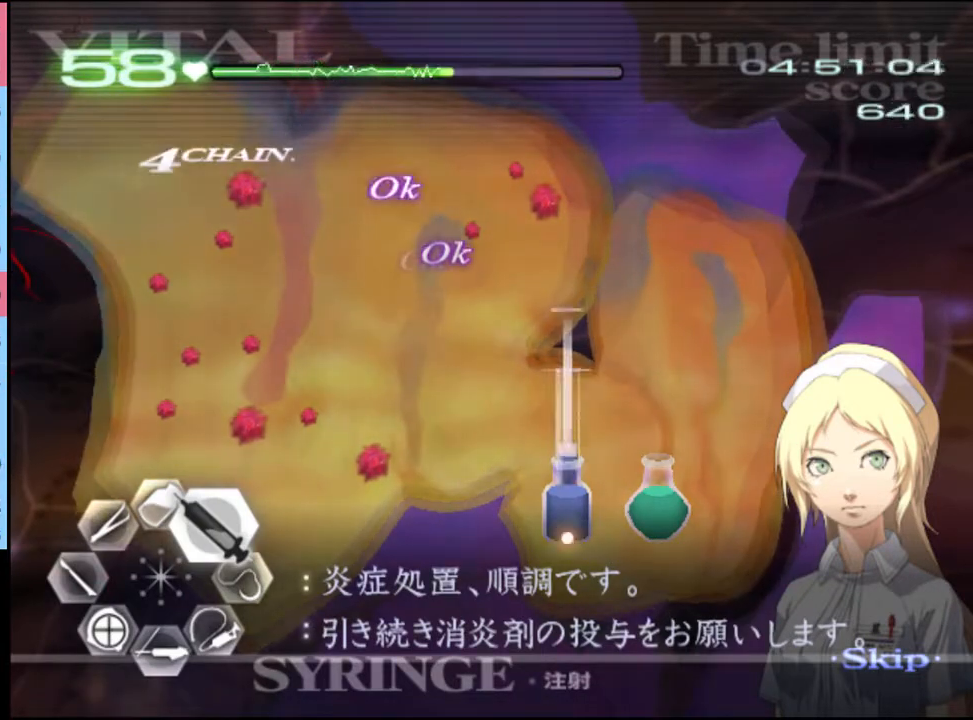
{"keys": ["d", "w"], "mouse": [], "events": [[300, "mouse_left", "up"]]}
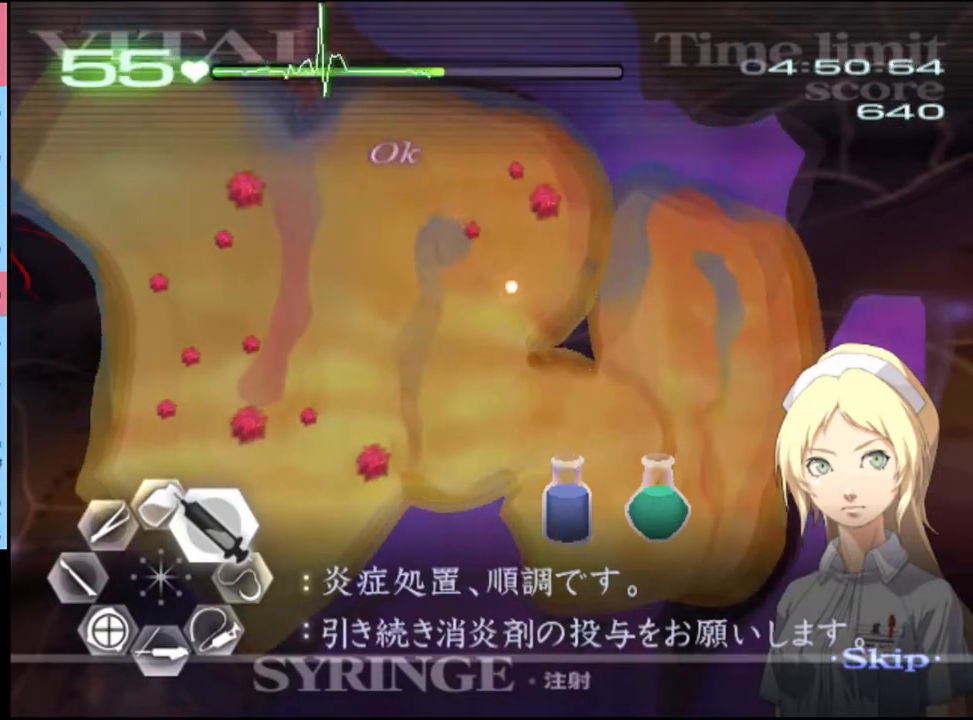
{"keys": ["d", "w"], "mouse": ["left"], "events": [[200, "mouse_left", "down"], [367, "mouse_left", "up"], [500, "mouse_left", "down"]]}
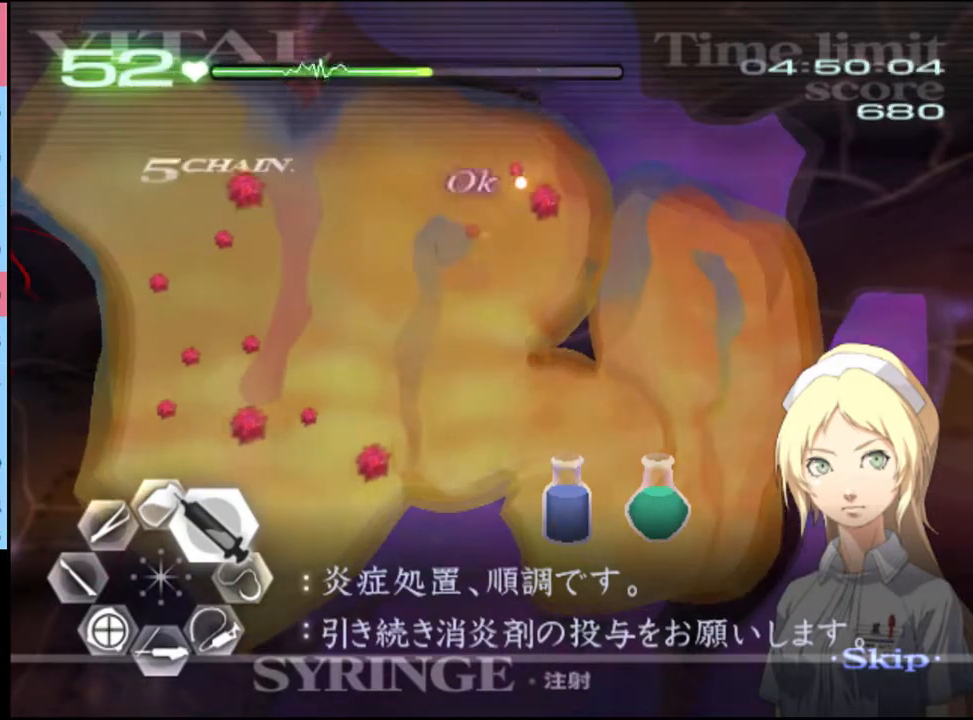
{"keys": ["d", "w"], "mouse": ["left"], "events": [[167, "mouse_left", "up"], [300, "mouse_left", "down"]]}
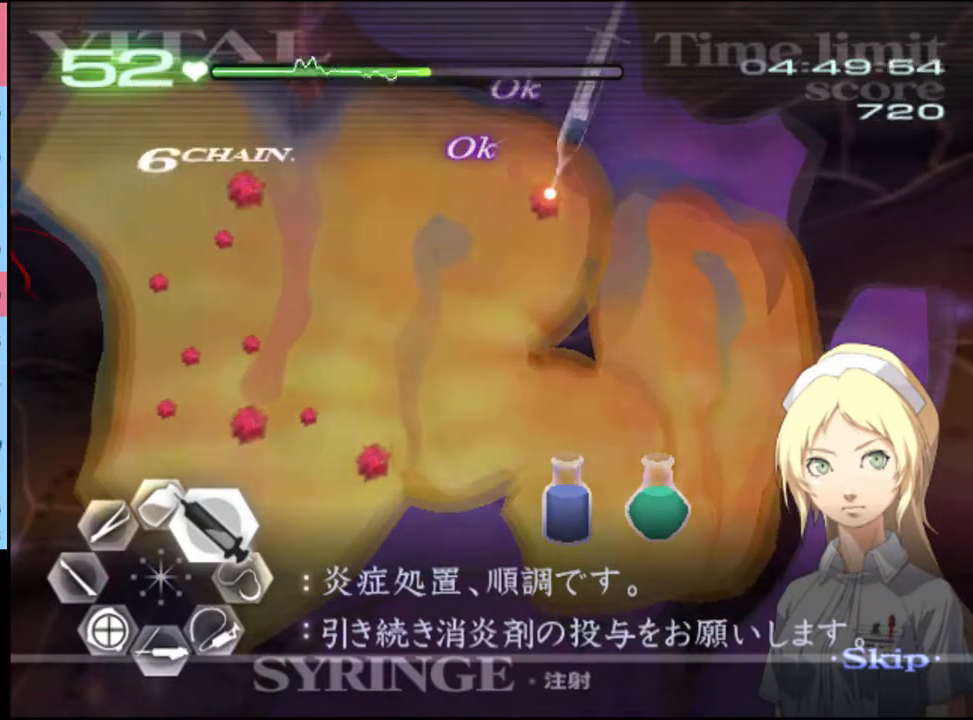
{"keys": ["d", "w"], "mouse": [], "events": [[300, "mouse_left", "up"]]}
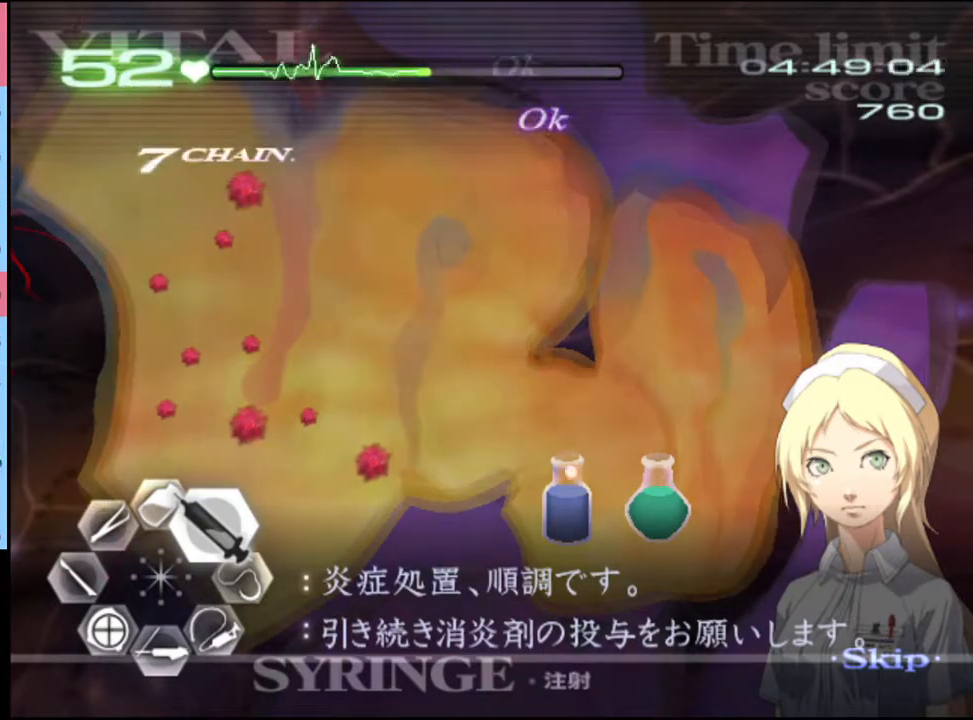
{"keys": ["d", "w"], "mouse": [], "events": [[67, "mouse_left", "down"], [467, "mouse_left", "up"]]}
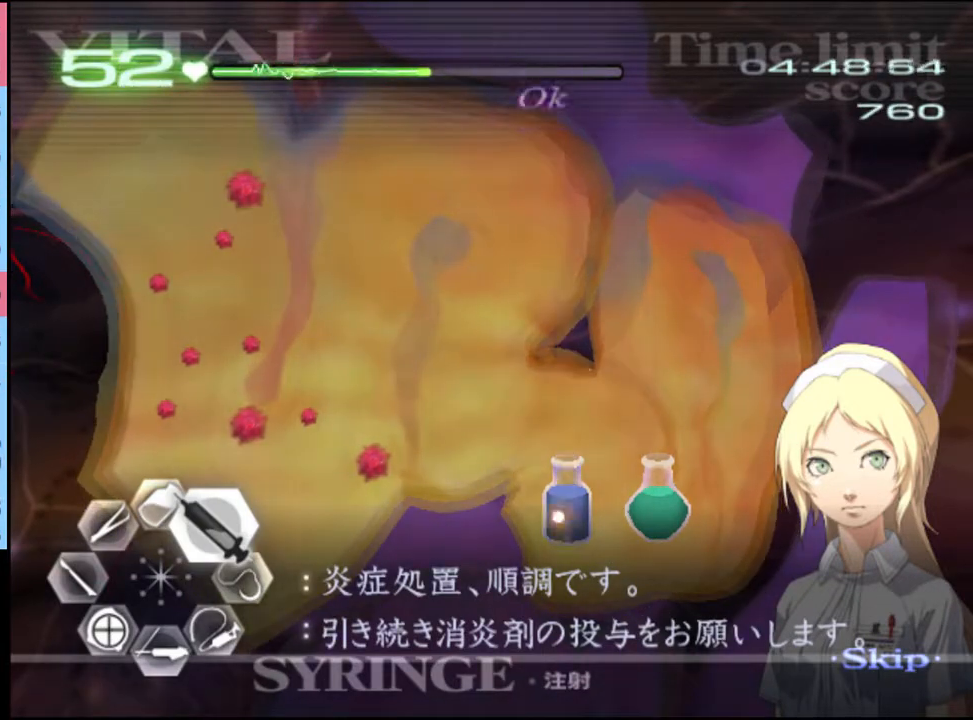
{"keys": ["d", "w"], "mouse": ["left"], "events": [[233, "mouse_left", "down"]]}
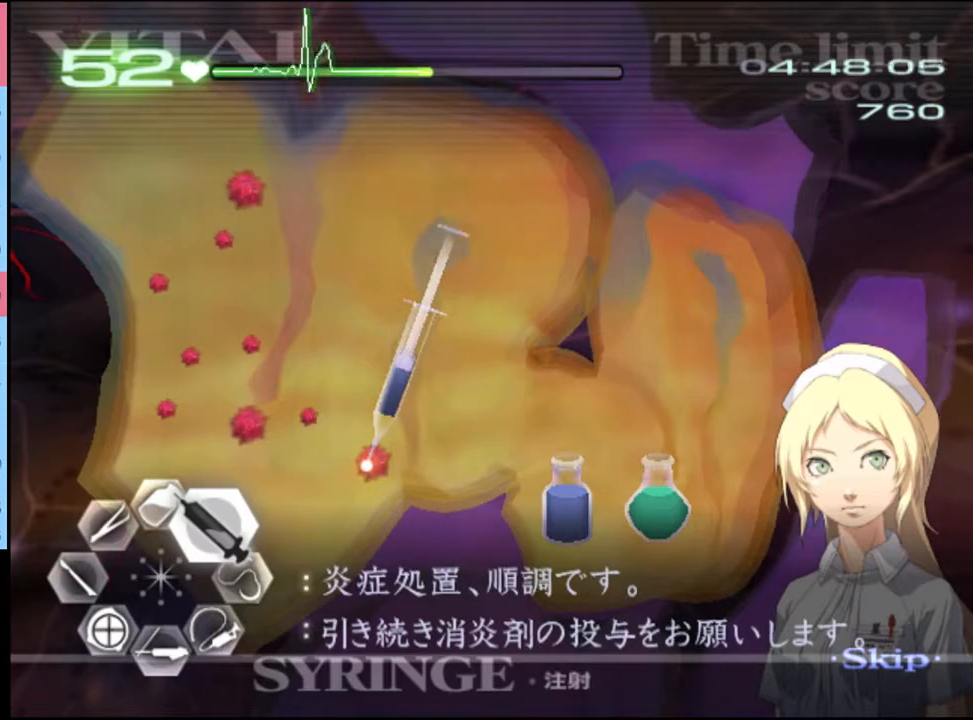
{"keys": ["d", "w"], "mouse": ["left"], "events": [[167, "mouse_left", "up"], [233, "mouse_left", "down"]]}
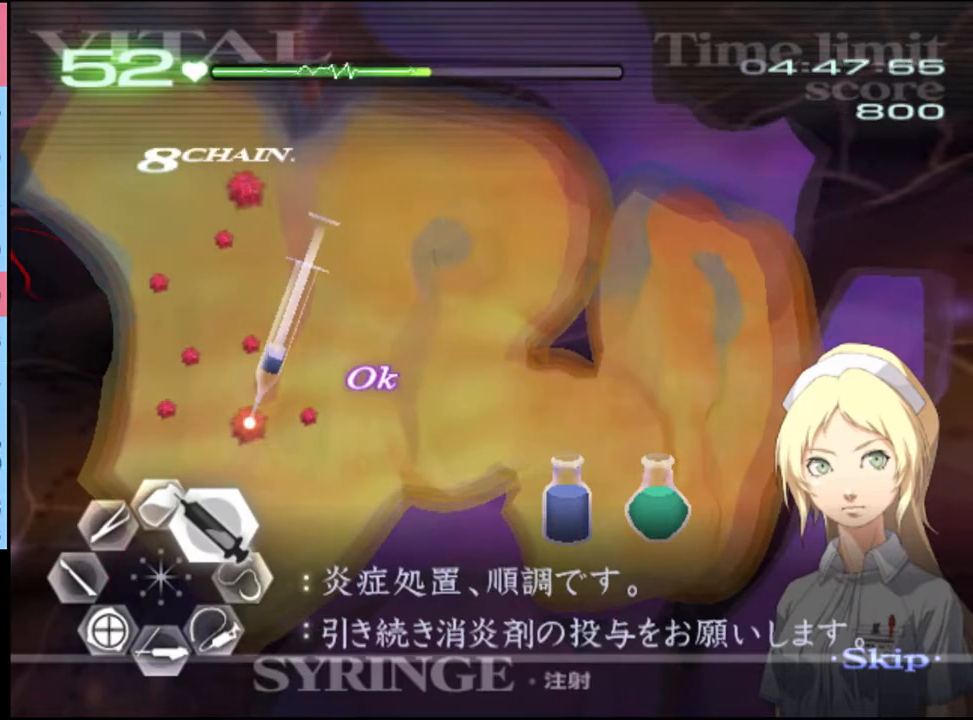
{"keys": ["d", "w"], "mouse": ["left"], "events": [[267, "mouse_left", "up"], [500, "mouse_left", "down"]]}
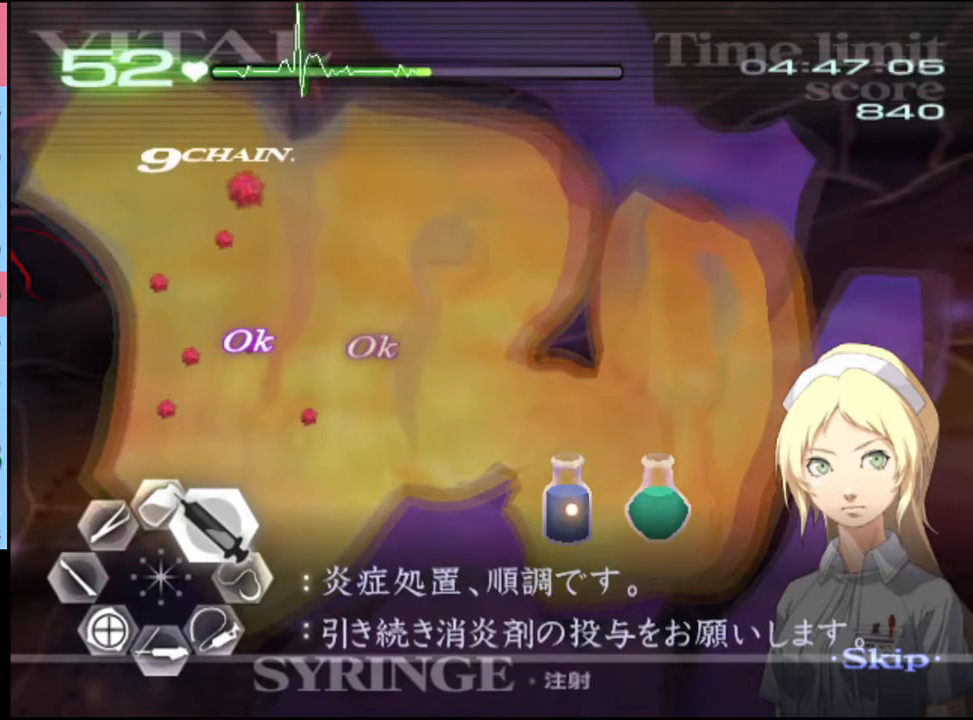
{"keys": ["d", "w"], "mouse": [], "events": [[400, "mouse_left", "up"]]}
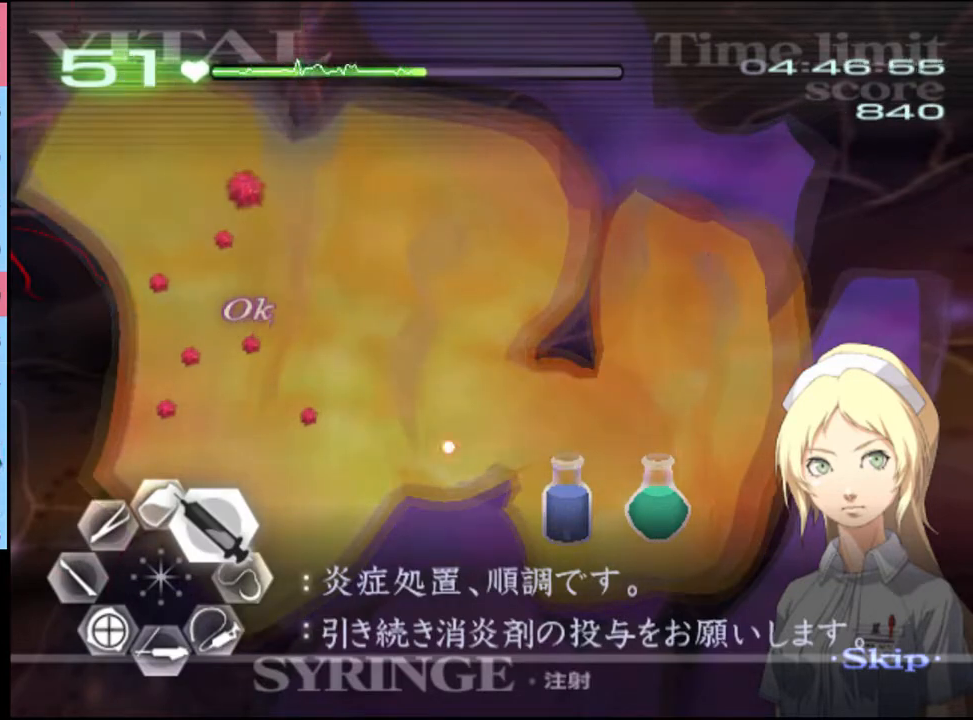
{"keys": ["d", "w"], "mouse": [], "events": [[200, "mouse_left", "down"], [433, "mouse_left", "up"]]}
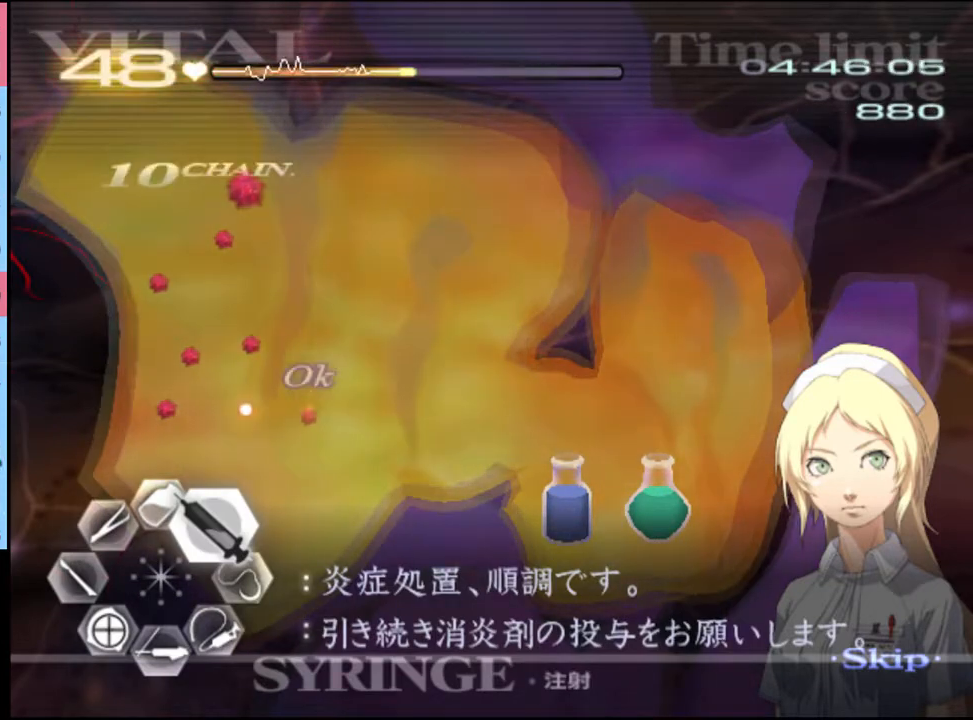
{"keys": ["d", "w"], "mouse": ["left"], "events": [[67, "mouse_left", "down"], [233, "mouse_left", "up"], [367, "mouse_left", "down"]]}
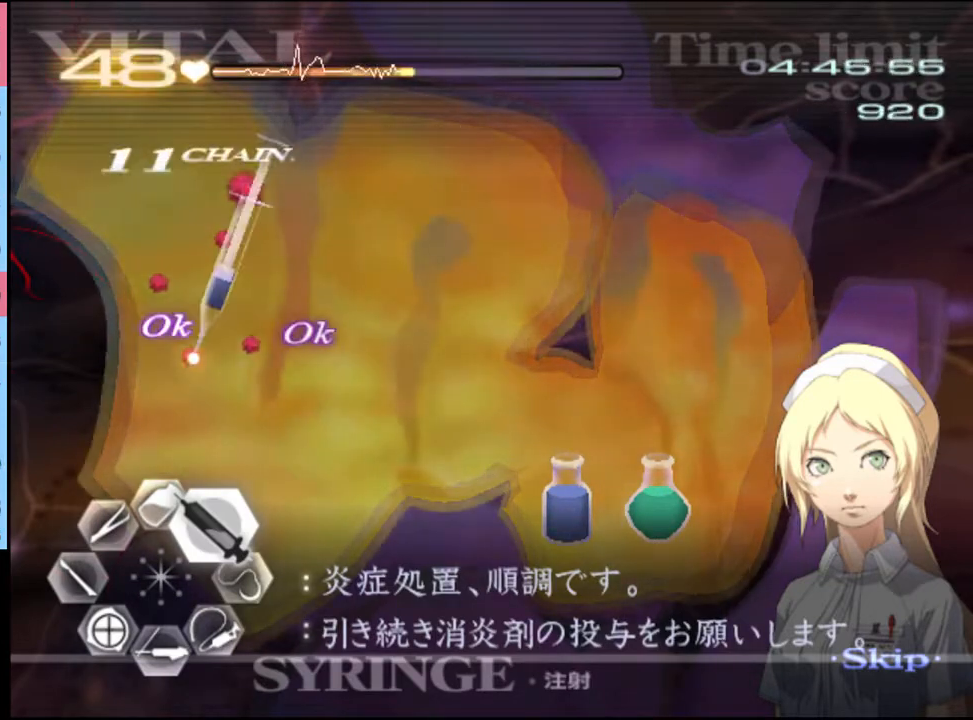
{"keys": ["d", "w"], "mouse": [], "events": [[67, "mouse_left", "up"], [200, "mouse_left", "down"], [367, "mouse_left", "up"]]}
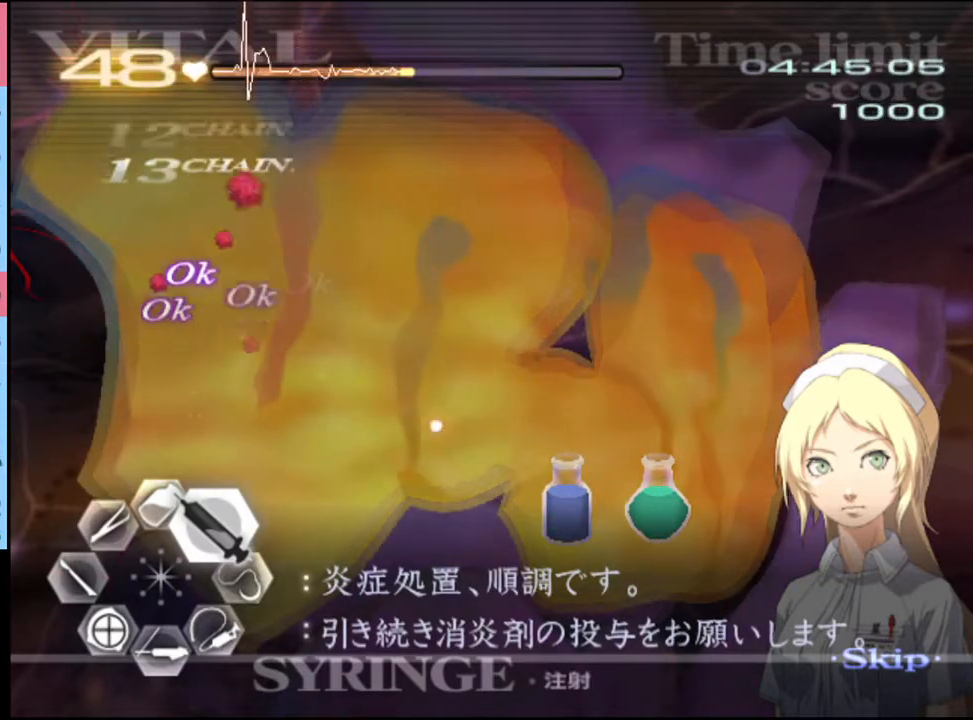
{"keys": ["d", "w"], "mouse": [], "events": [[100, "mouse_left", "down"], [500, "mouse_left", "up"]]}